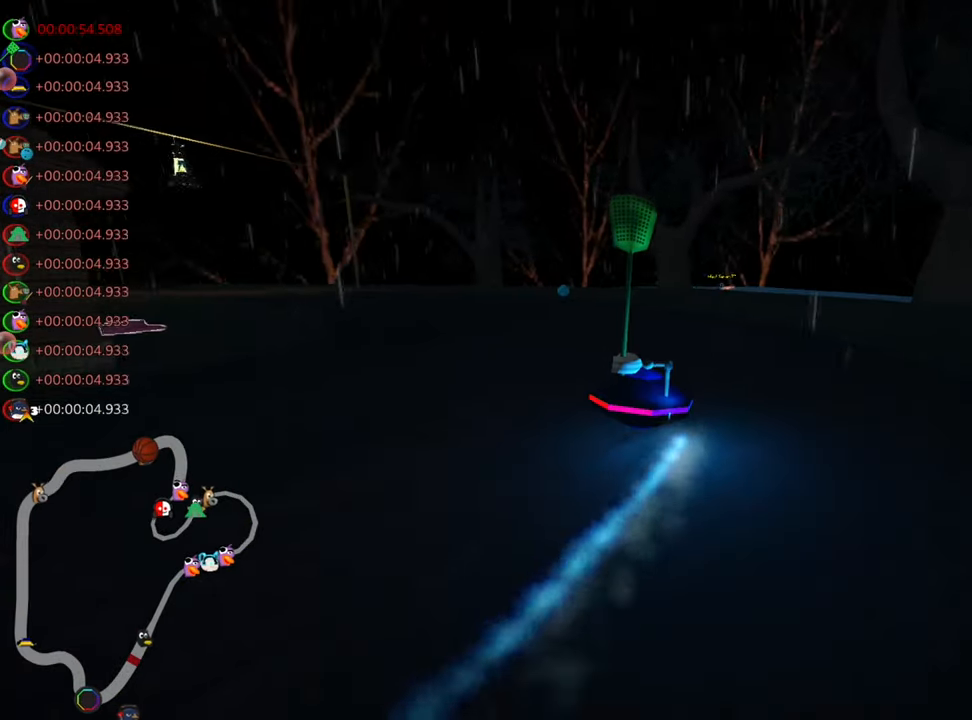
Gameplay with keyboard; each line is a JSON object with the keys held at the frame after it. "events" lists presses ("down") and releases ("up") of "down", "fire", "flag", "left", "look", "nitro", "right", "skid" and "up" between this image and that frame as [ms after this image, input, new state], when the widget could be followed in between. No other keys are recorded. Mouse input is not recorded. Key names are as the overlay labels them; some are game actions (e.g. jump) rather than physical keys.
{"keys": ["up"], "events": [[50, "nitro", "up"], [150, "left", "up"]]}
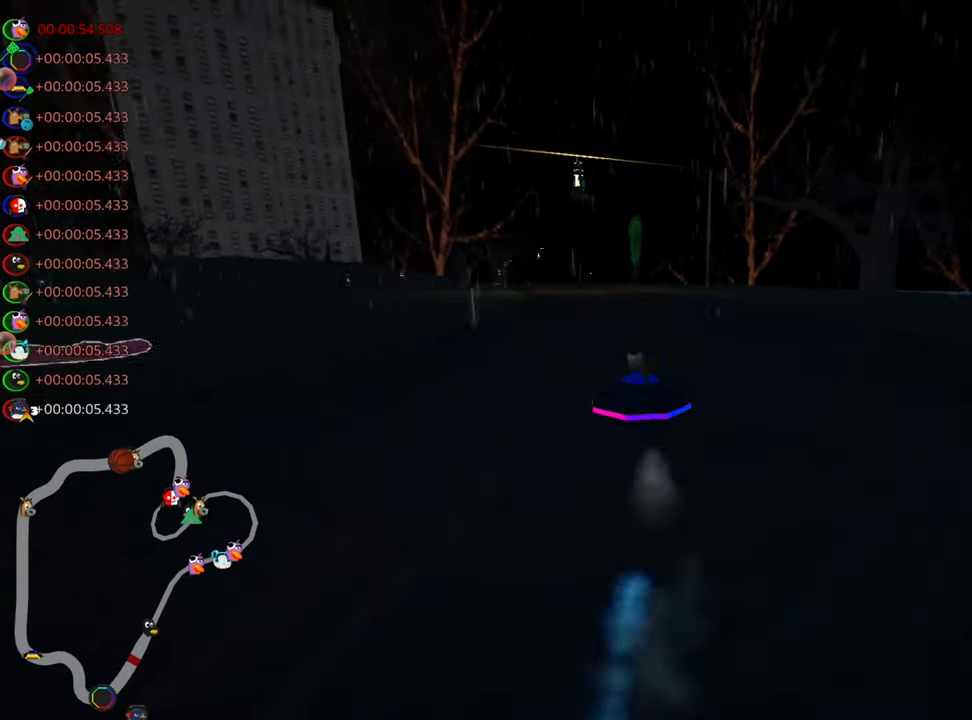
{"keys": ["right", "skid", "up"], "events": [[34, "right", "down"], [200, "right", "up"], [250, "left", "down"], [267, "skid", "down"], [367, "right", "down"], [384, "left", "up"]]}
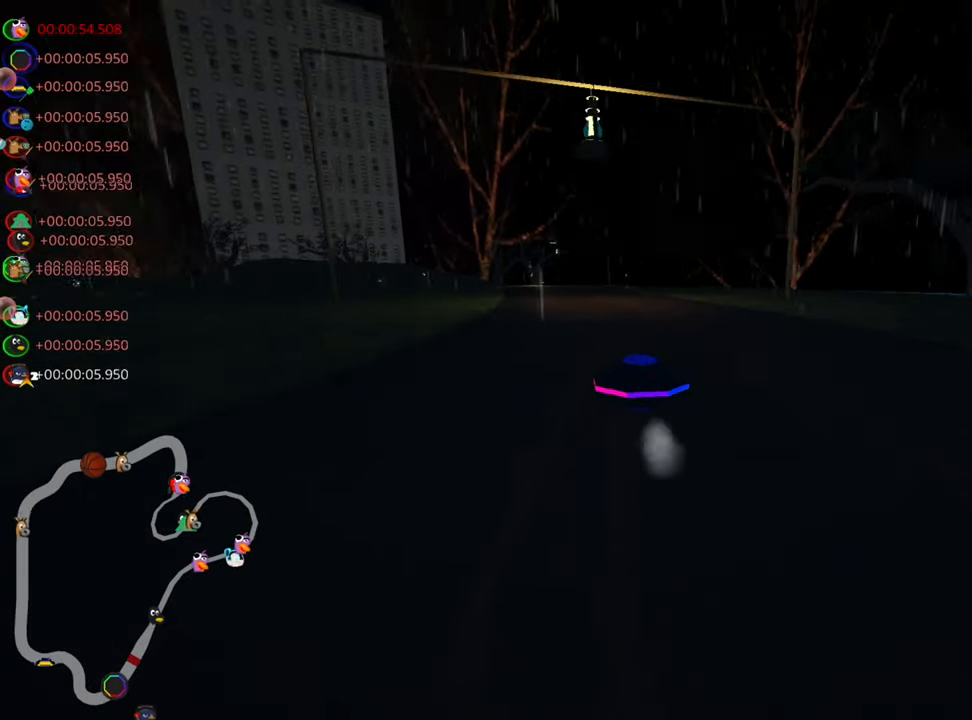
{"keys": ["right", "skid", "up"], "events": []}
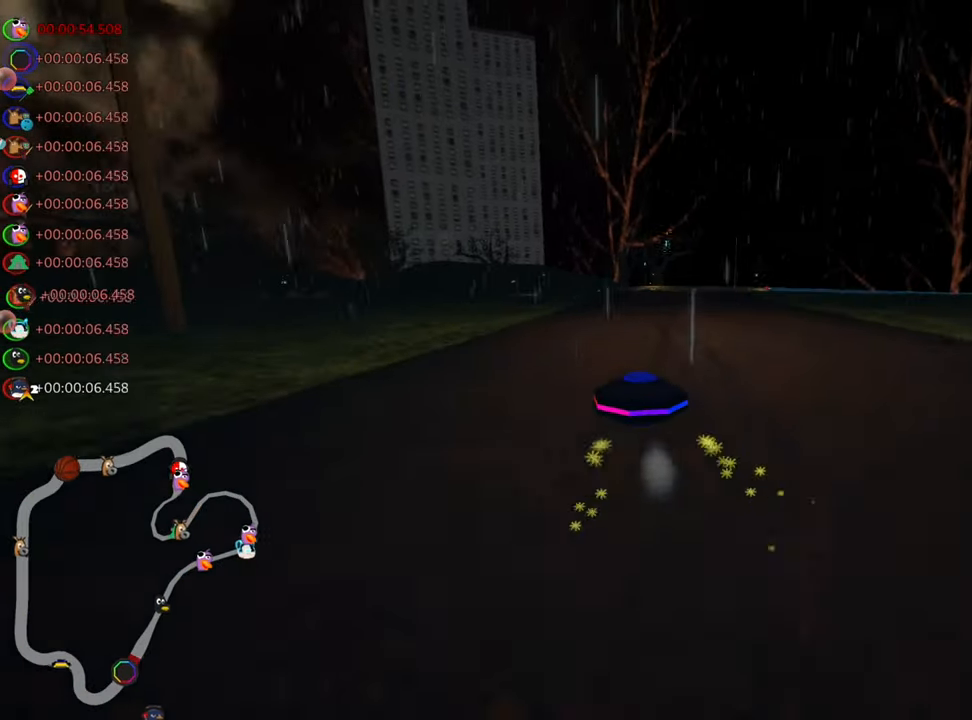
{"keys": ["nitro", "up"], "events": [[283, "nitro", "down"], [316, "skid", "up"], [483, "right", "up"]]}
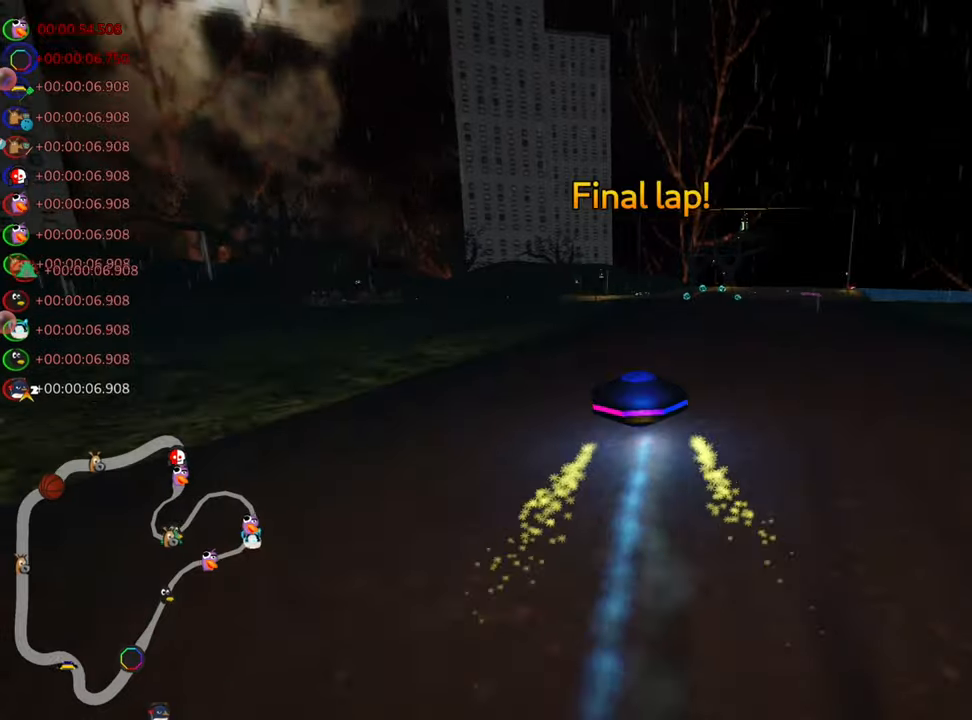
{"keys": ["up"], "events": [[16, "nitro", "up"], [433, "left", "down"], [500, "left", "up"]]}
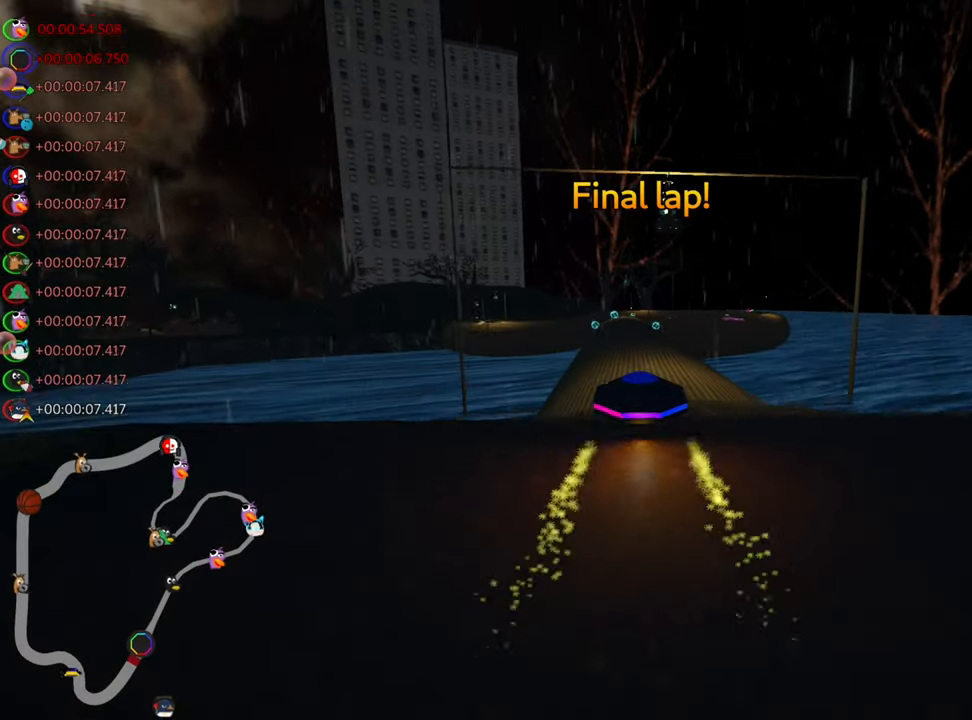
{"keys": ["up"], "events": []}
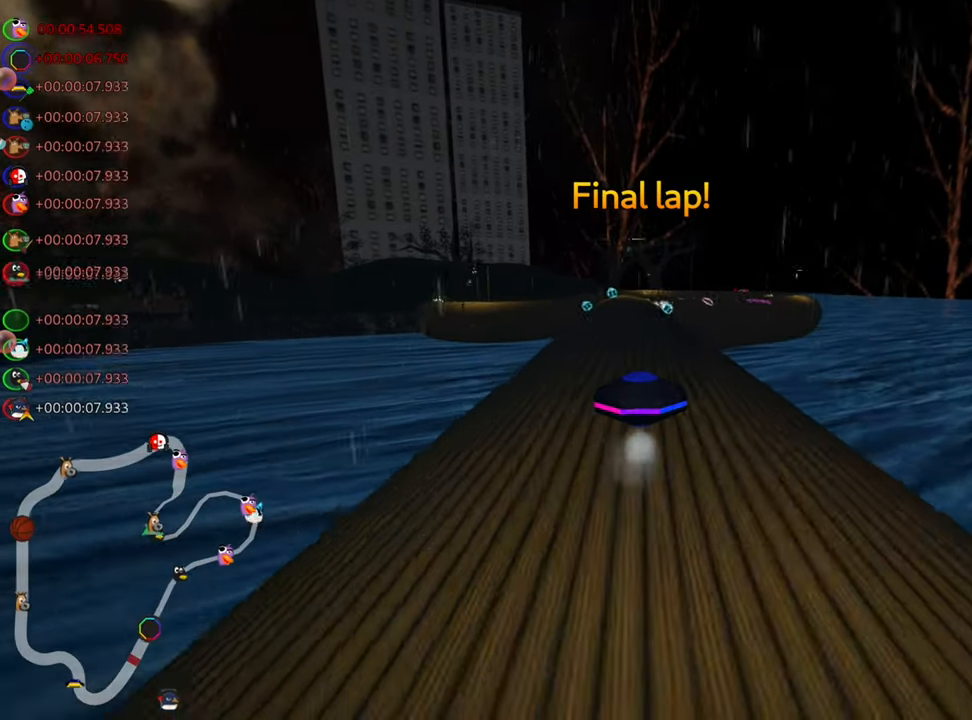
{"keys": ["up"], "events": [[116, "left", "down"], [116, "nitro", "down"], [216, "left", "up"], [233, "nitro", "up"]]}
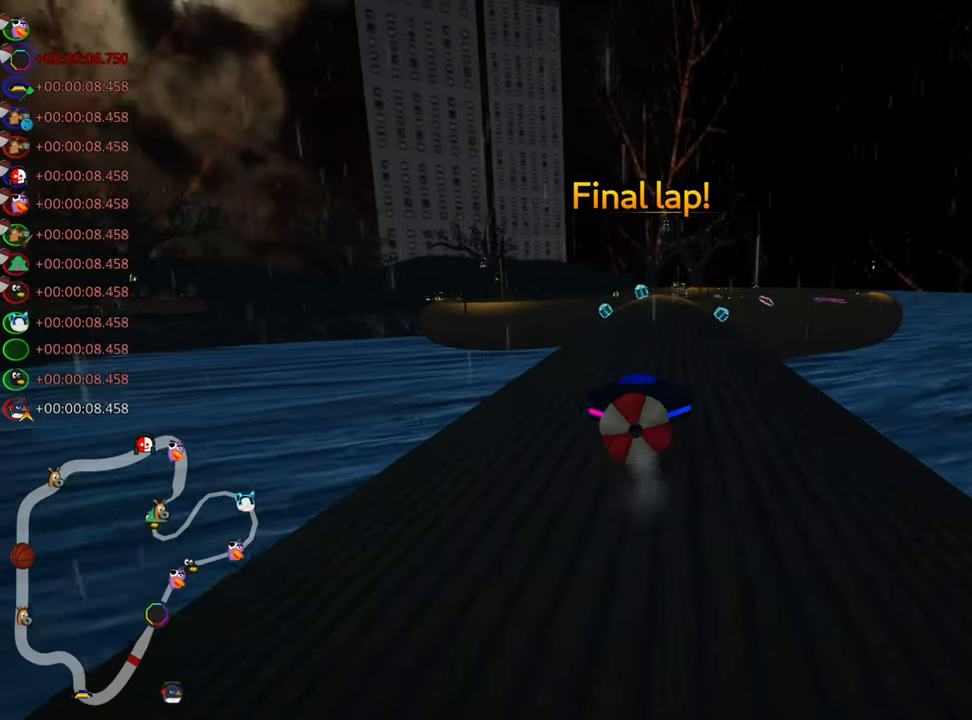
{"keys": ["up"], "events": [[50, "right", "down"], [116, "right", "up"]]}
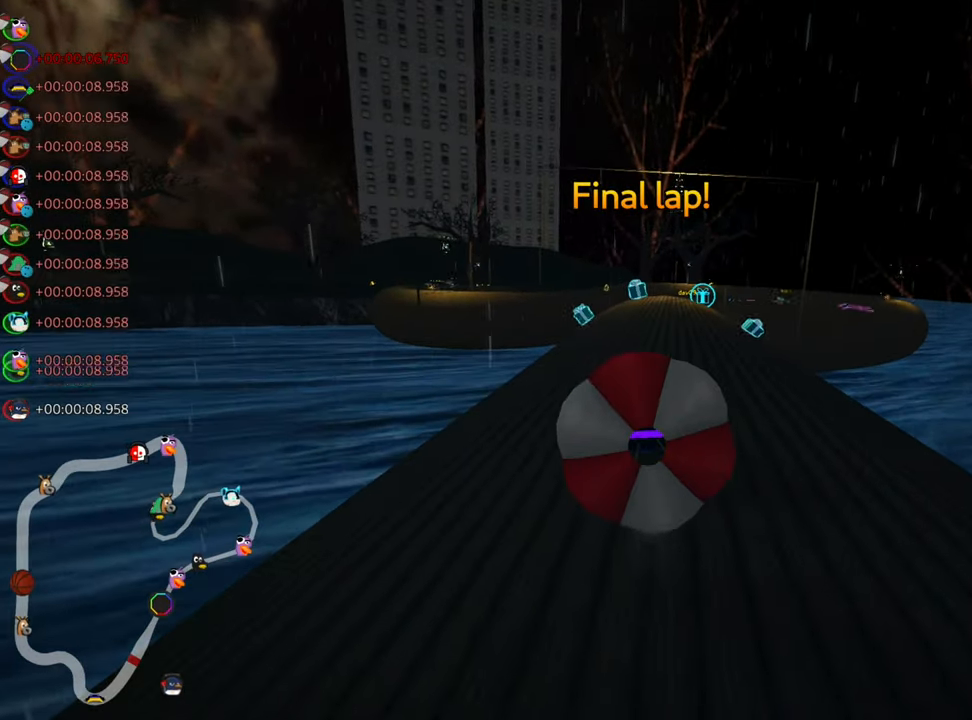
{"keys": [], "events": [[83, "up", "up"], [183, "down", "down"], [466, "down", "up"]]}
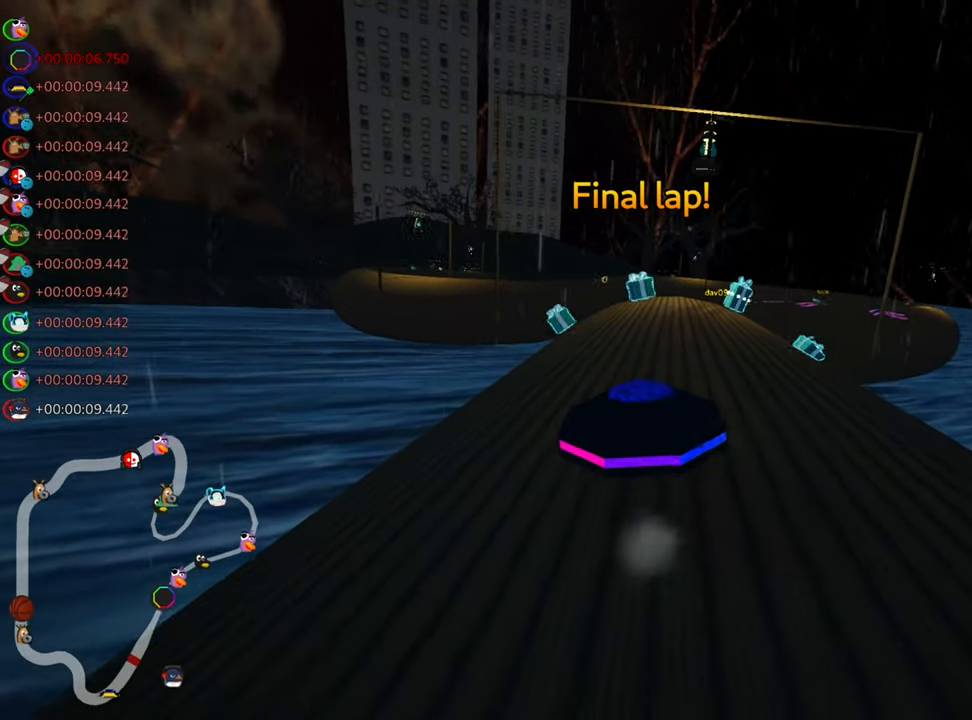
{"keys": ["up"], "events": [[33, "up", "down"]]}
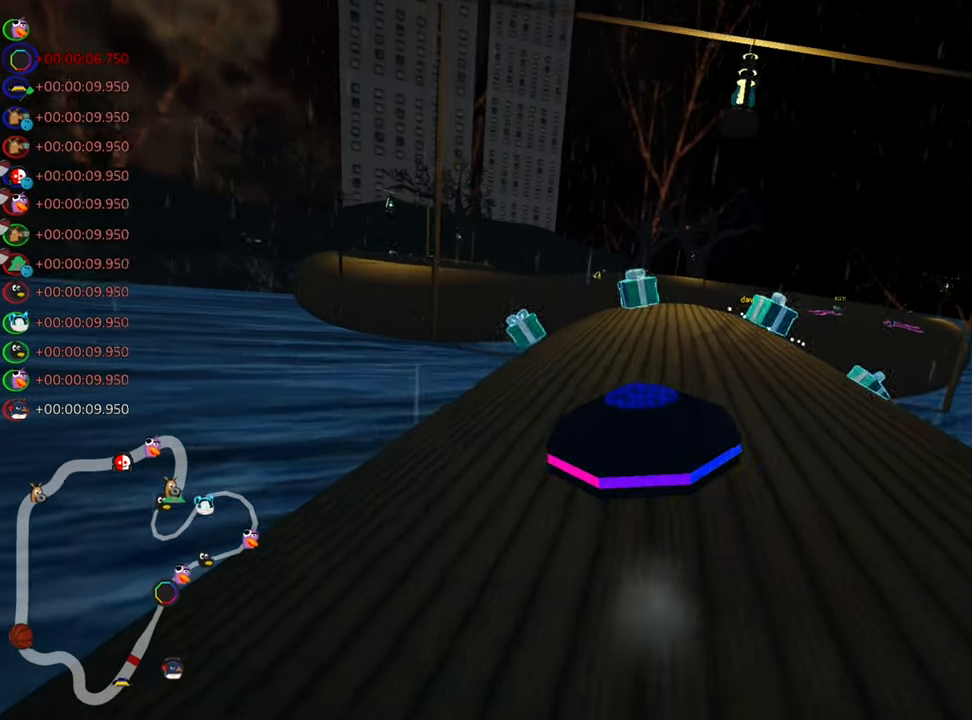
{"keys": ["right", "skid", "up"], "events": [[183, "left", "down"], [316, "left", "up"], [400, "right", "down"], [400, "skid", "down"]]}
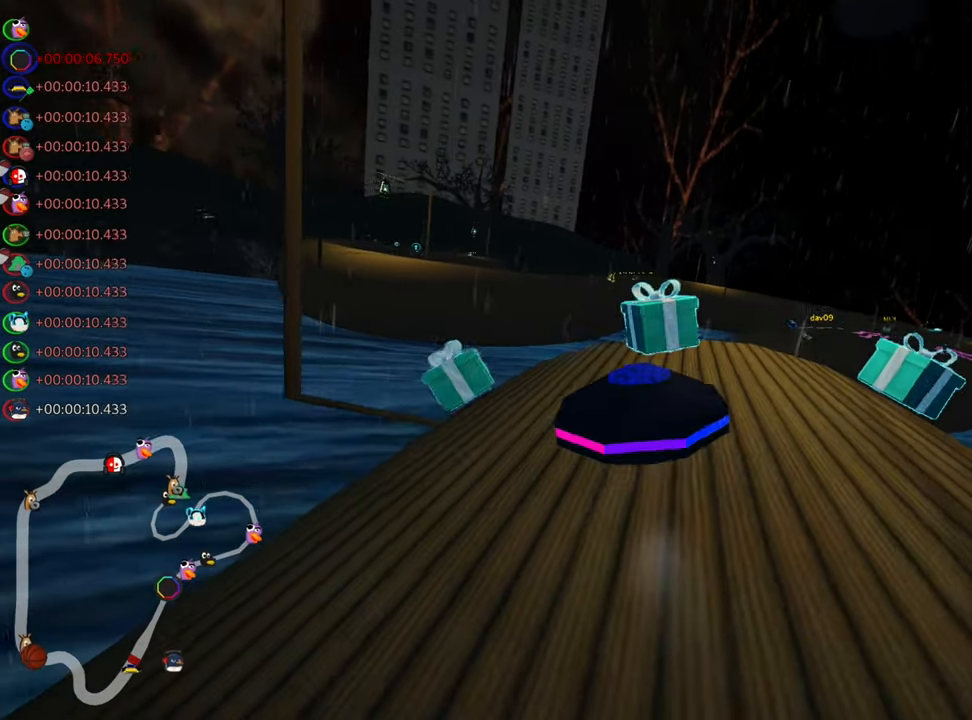
{"keys": ["right", "skid", "up"], "events": [[50, "left", "down"], [50, "right", "up"], [366, "left", "up"], [433, "right", "down"]]}
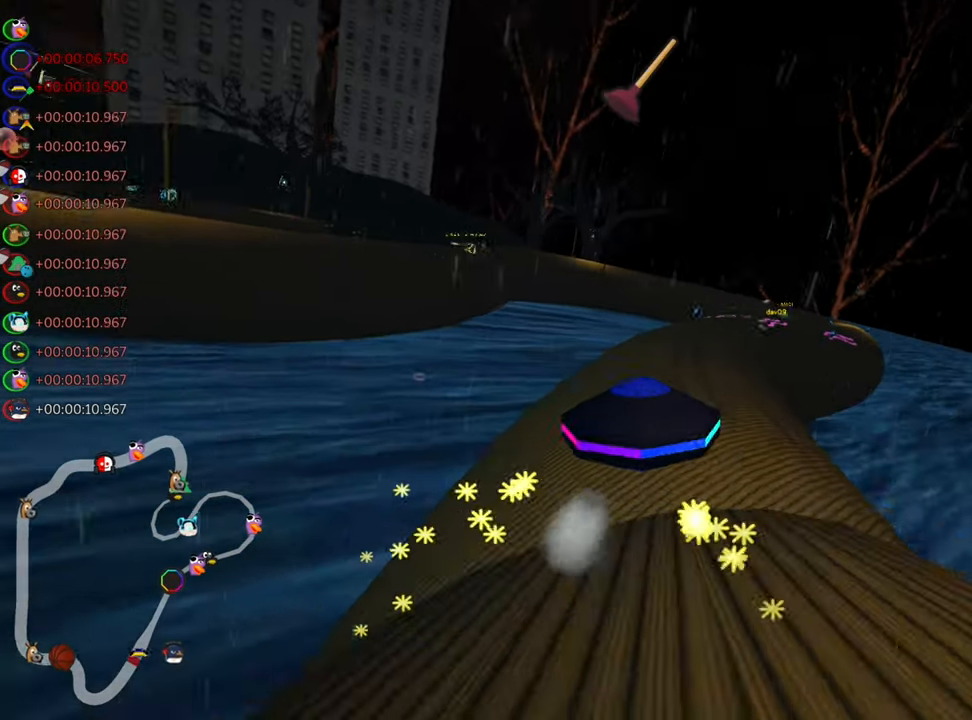
{"keys": ["left", "skid", "up"], "events": [[83, "right", "up"], [100, "left", "down"]]}
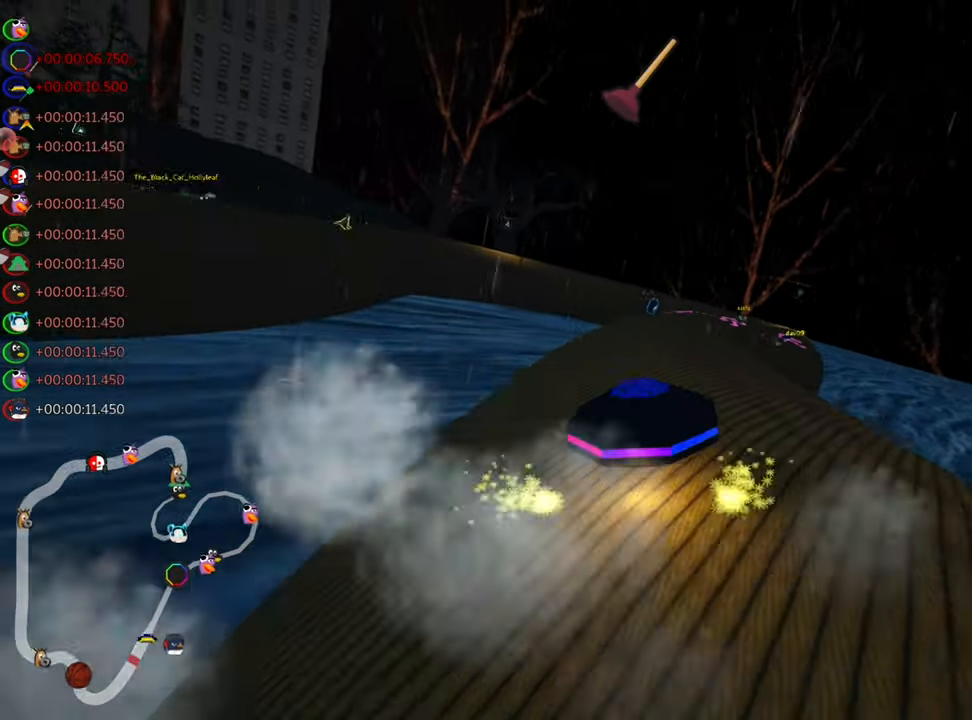
{"keys": ["left", "skid", "up"], "events": []}
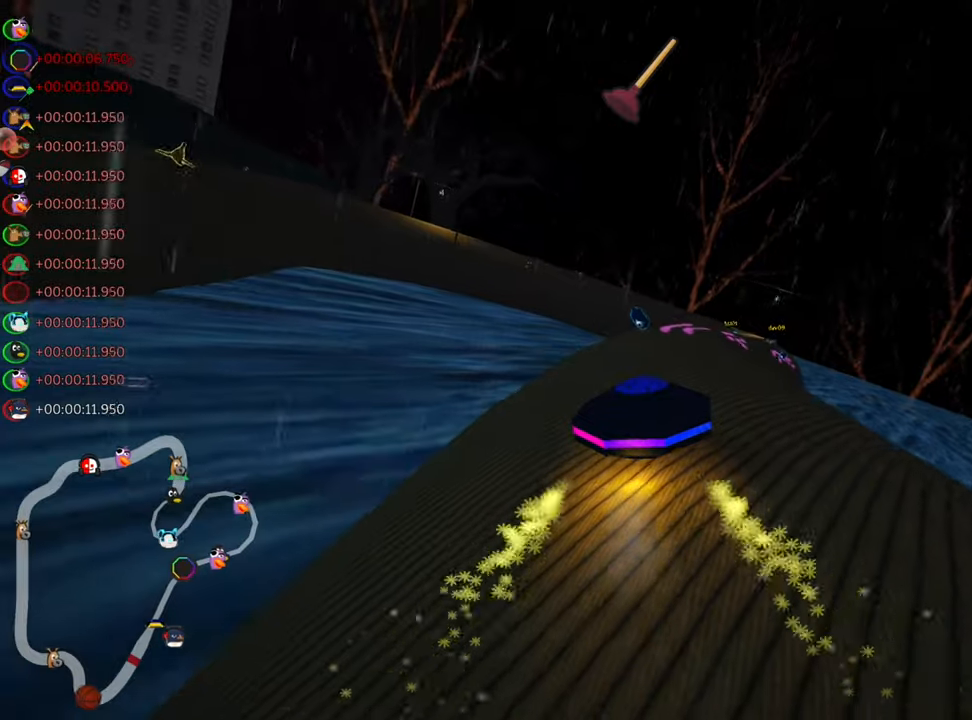
{"keys": ["left", "skid", "up"], "events": [[133, "left", "up"], [250, "left", "down"]]}
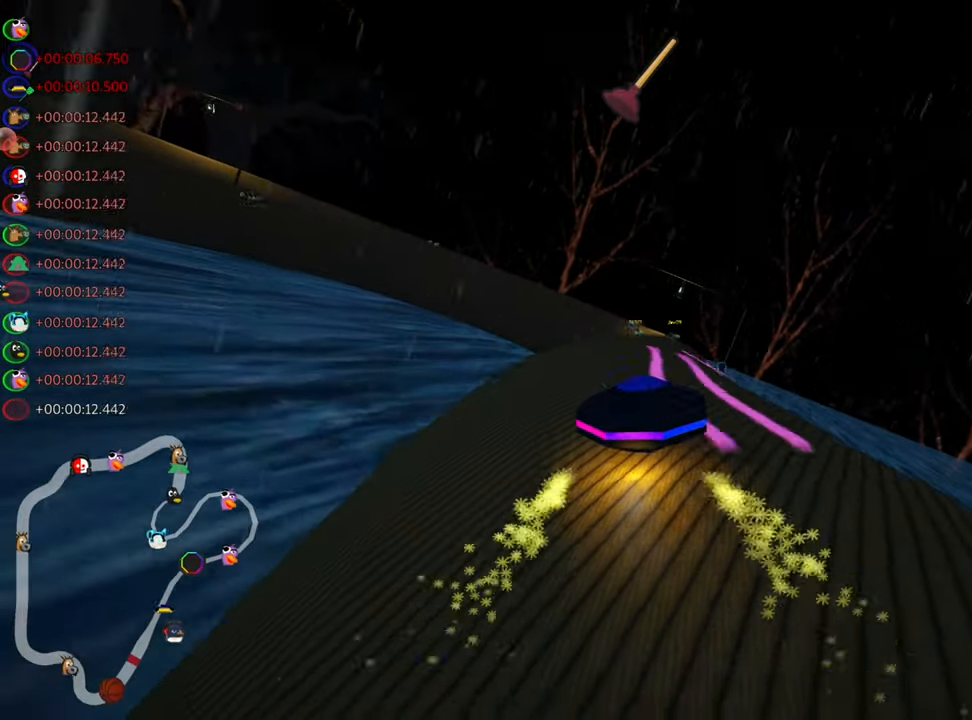
{"keys": ["right", "up"], "events": [[83, "skid", "up"], [217, "left", "up"], [483, "right", "down"]]}
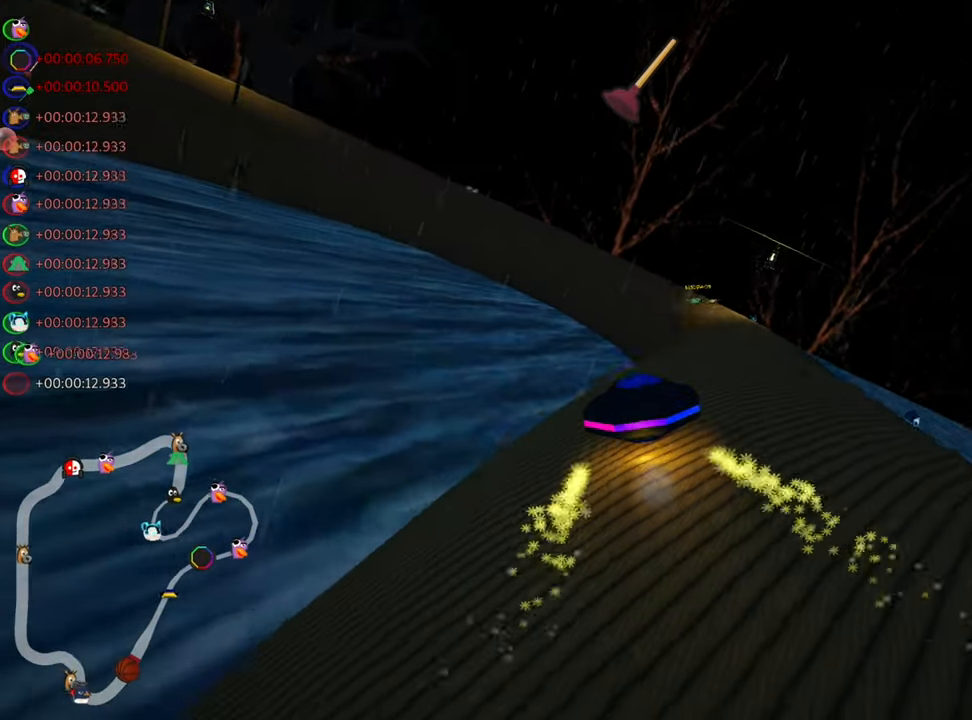
{"keys": ["up"], "events": [[83, "right", "up"]]}
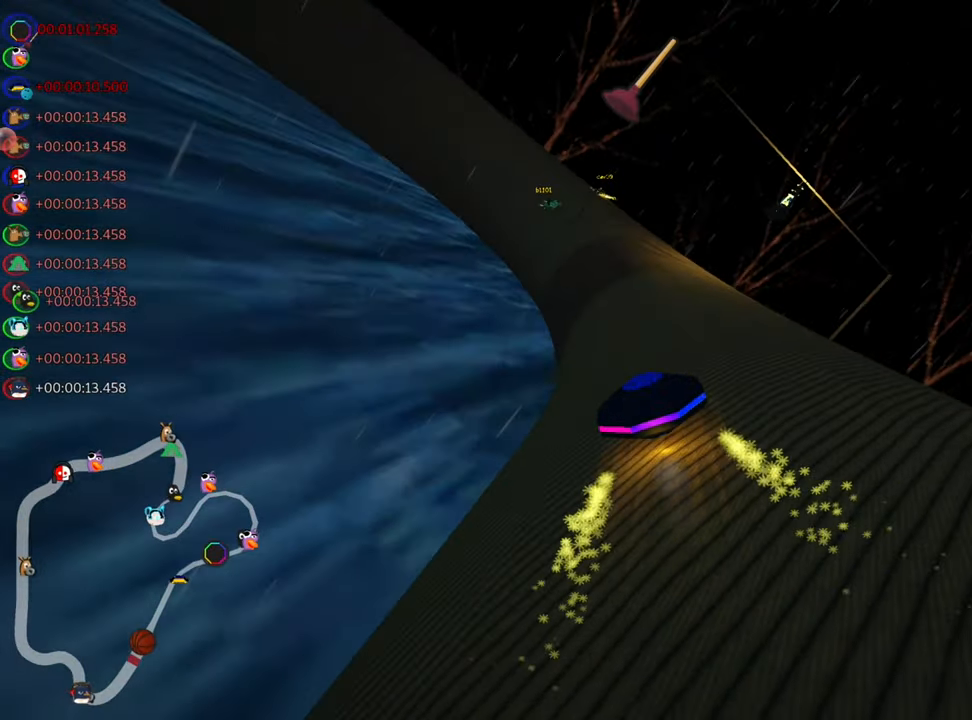
{"keys": ["left", "up"], "events": [[17, "left", "down"], [150, "left", "up"], [417, "left", "down"]]}
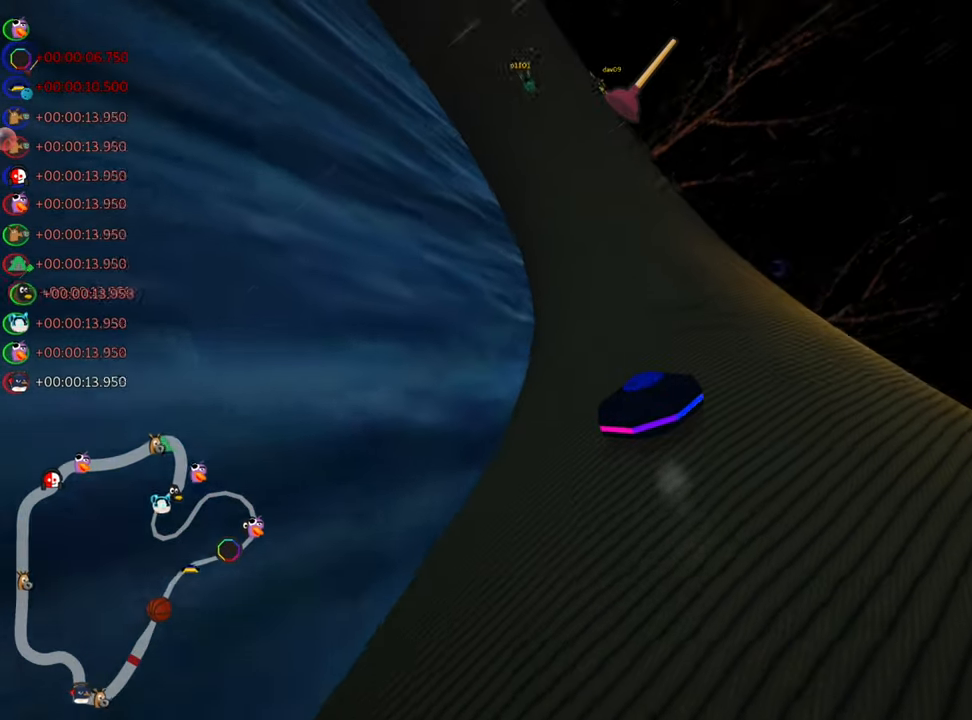
{"keys": ["up"], "events": [[17, "left", "up"]]}
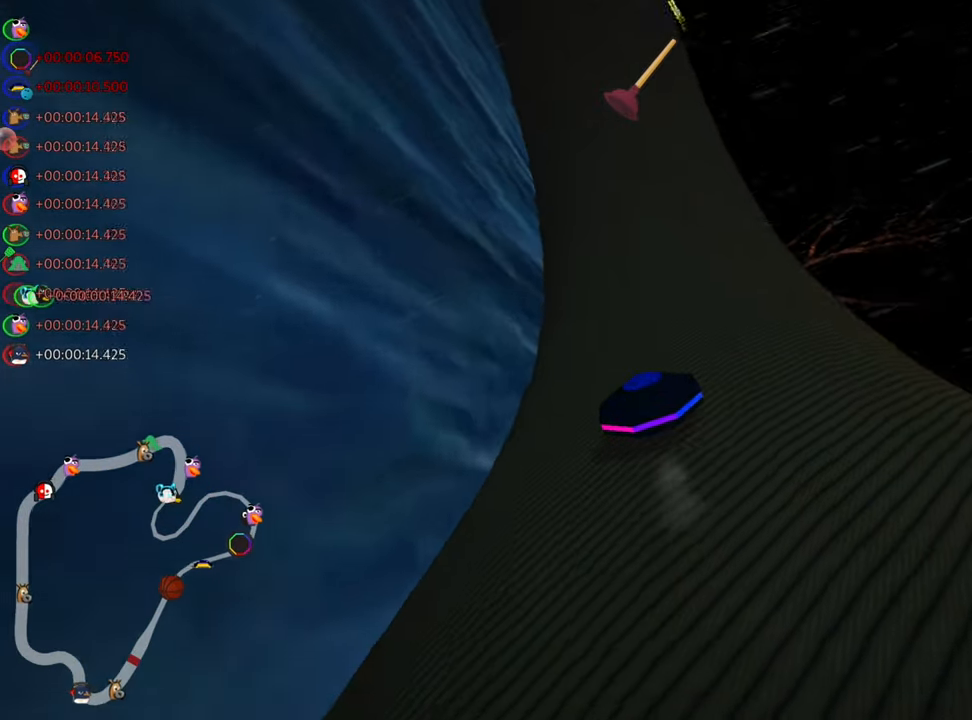
{"keys": ["right", "up"], "events": [[133, "right", "down"], [200, "right", "up"], [383, "right", "down"]]}
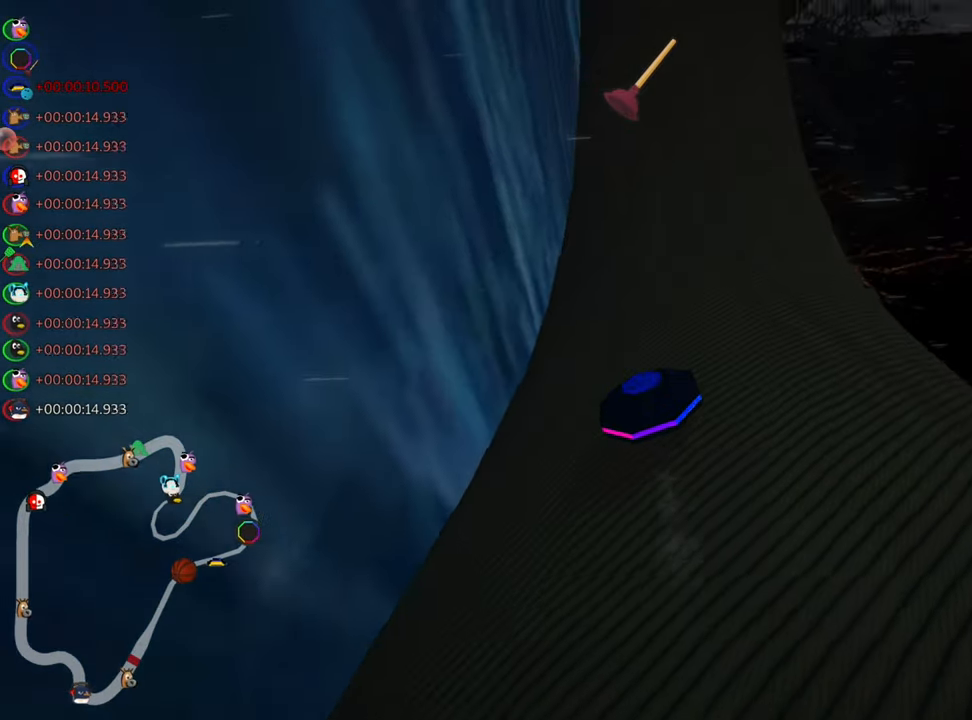
{"keys": ["right", "up"], "events": [[183, "right", "up"], [333, "right", "down"]]}
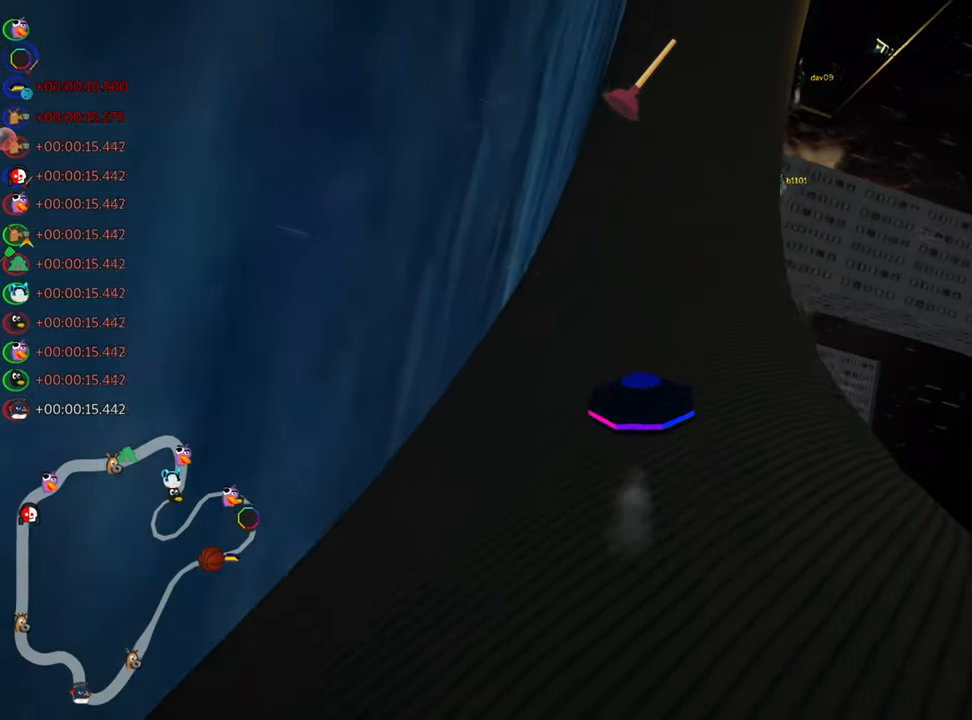
{"keys": ["left", "up"], "events": [[33, "right", "up"], [233, "left", "down"]]}
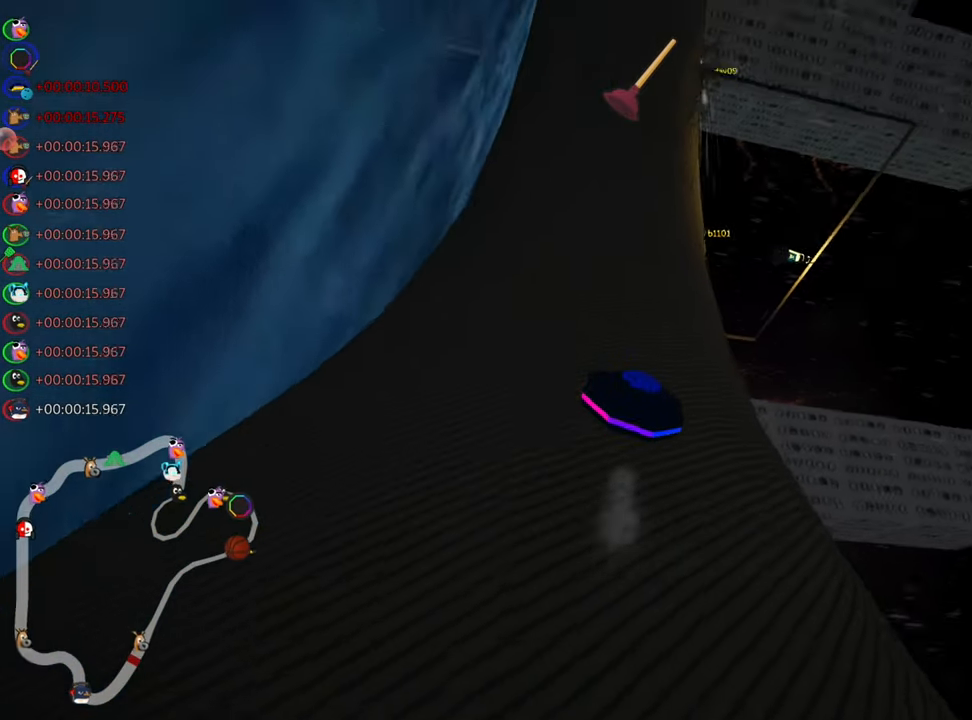
{"keys": ["right", "skid", "up"], "events": [[83, "left", "up"], [233, "right", "down"], [233, "skid", "down"]]}
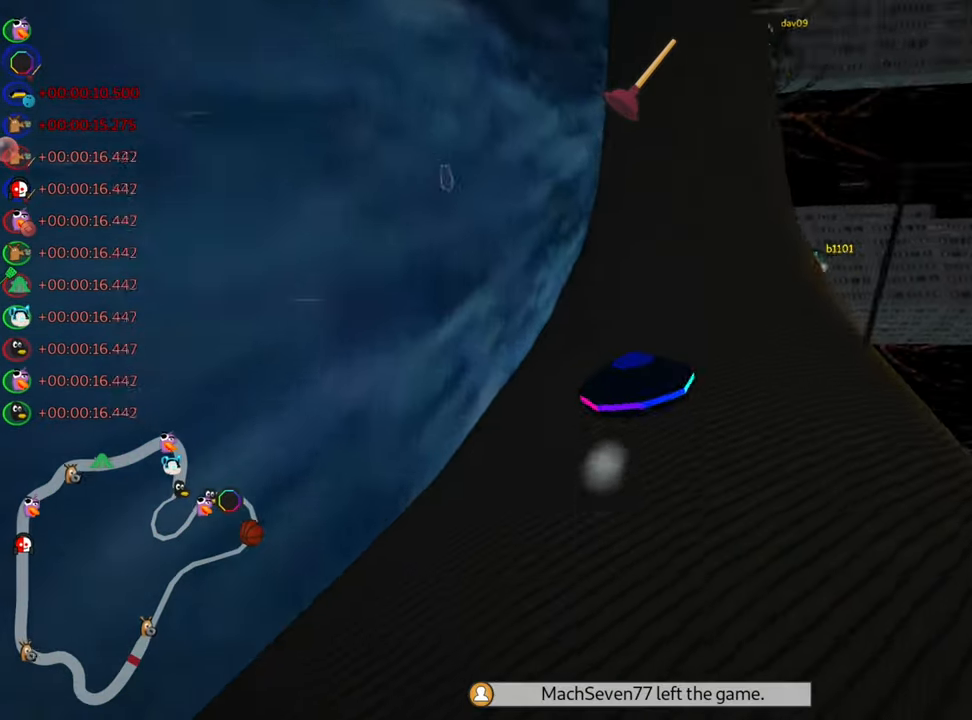
{"keys": ["right"], "events": [[100, "skid", "up"], [100, "up", "up"]]}
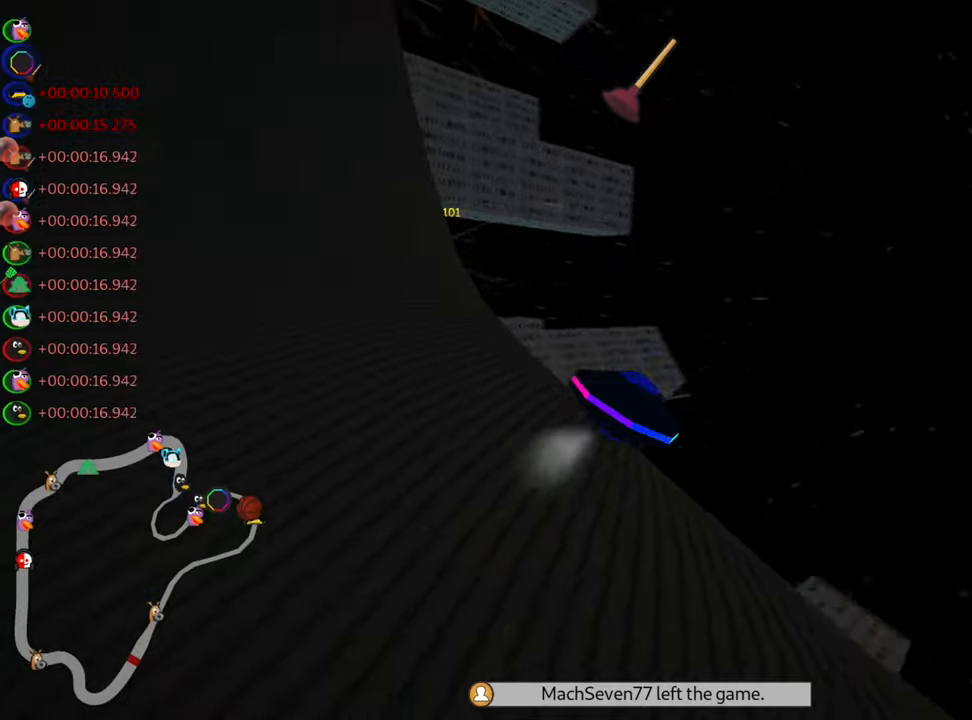
{"keys": ["left", "skid", "up"], "events": [[34, "up", "down"], [117, "right", "up"], [250, "left", "down"], [250, "skid", "down"]]}
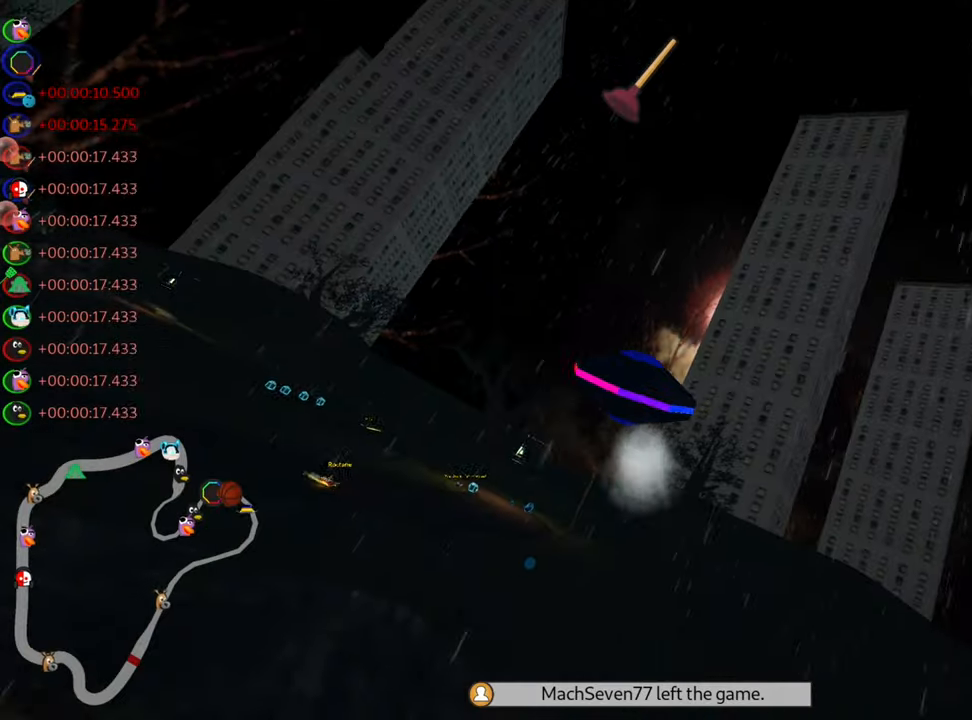
{"keys": ["right", "skid", "up"], "events": [[317, "right", "down"], [367, "left", "up"]]}
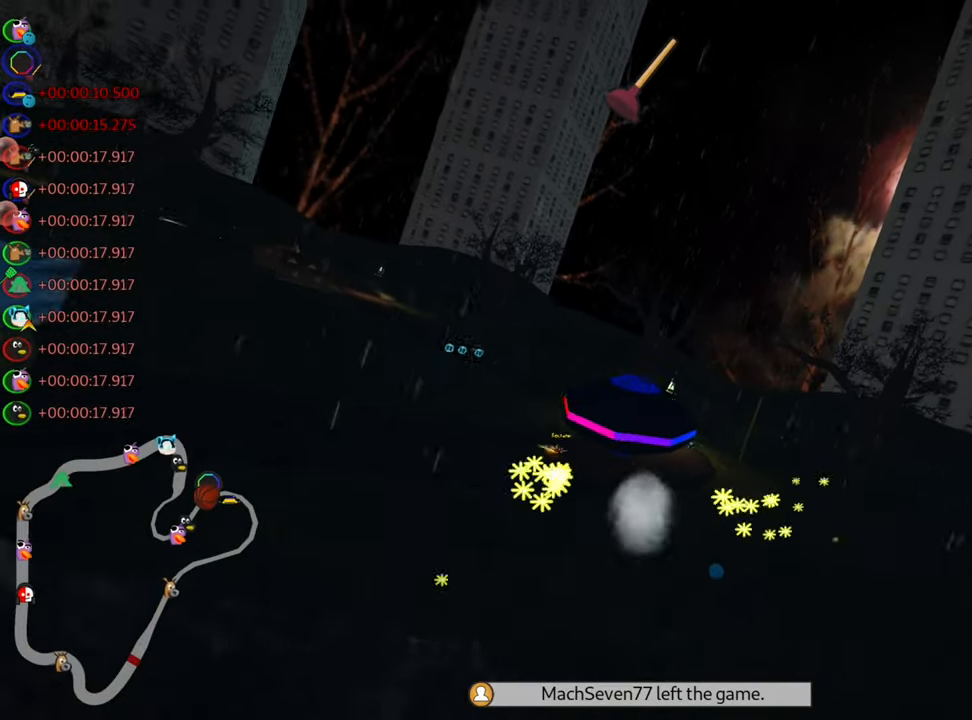
{"keys": ["left", "skid", "up"], "events": [[17, "left", "down"], [84, "right", "up"]]}
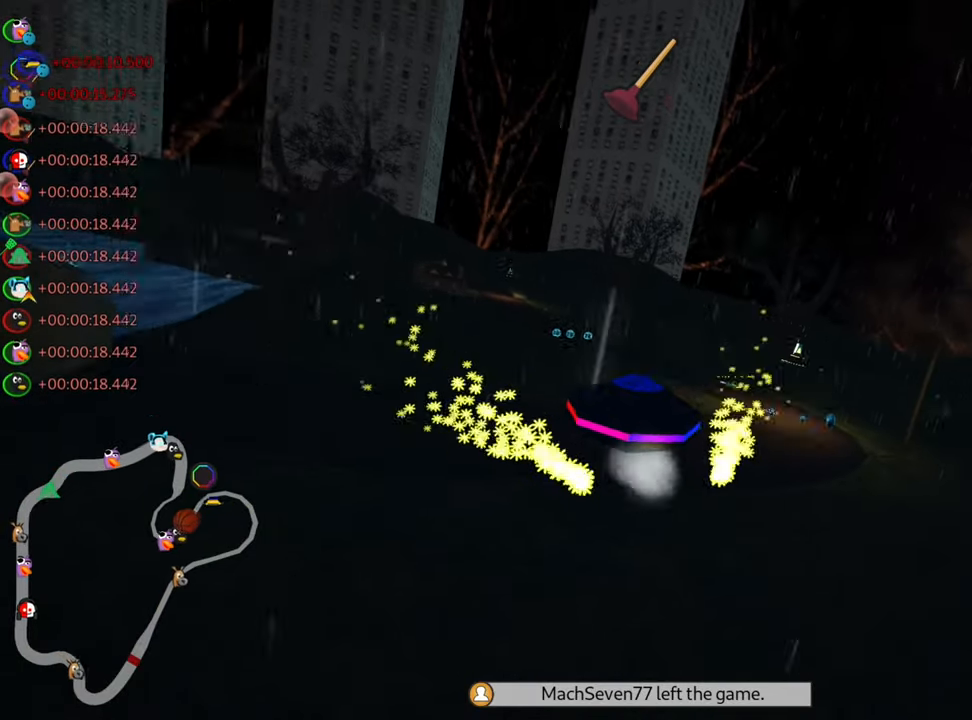
{"keys": ["nitro", "right", "skid", "up"], "events": [[434, "left", "up"], [450, "nitro", "down"], [467, "right", "down"]]}
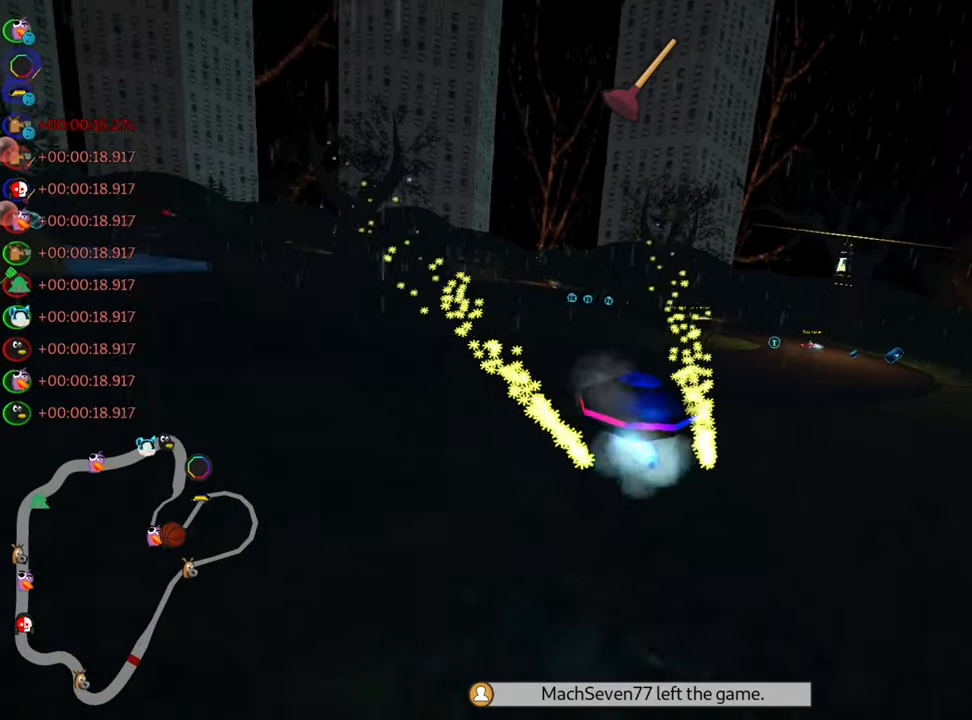
{"keys": ["up"], "events": [[17, "skid", "up"], [34, "fire", "down"], [167, "nitro", "up"], [250, "fire", "up"], [267, "right", "up"]]}
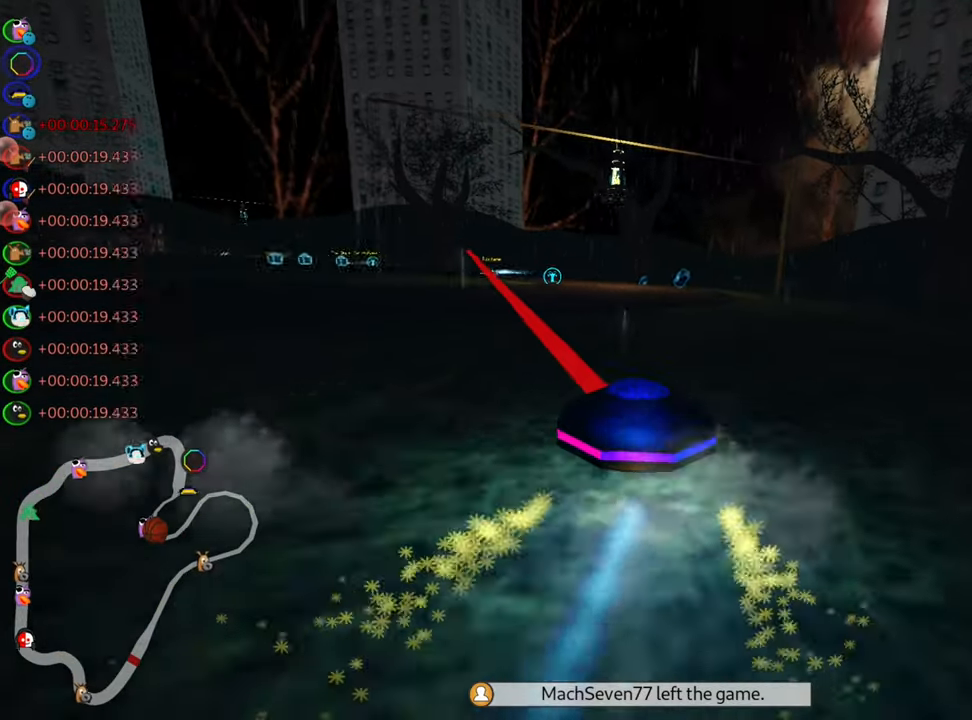
{"keys": ["right", "up"], "events": [[150, "left", "down"], [267, "left", "up"], [467, "right", "down"]]}